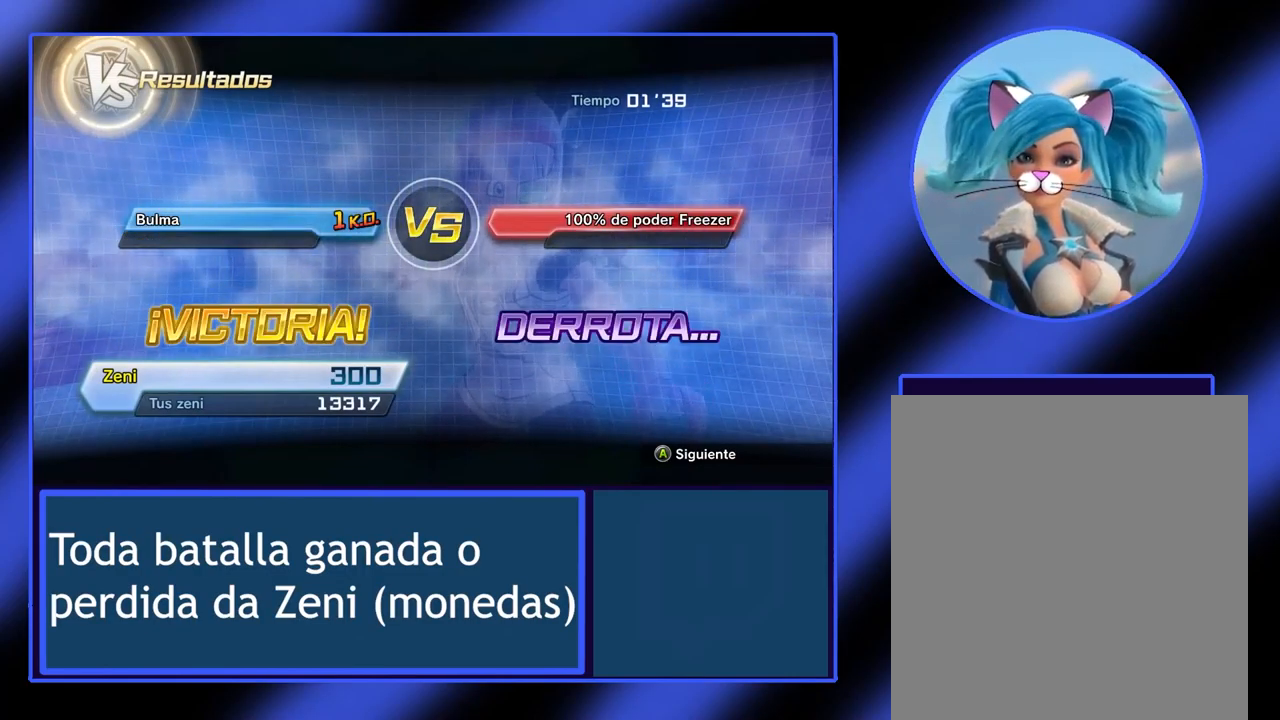
Gameplay with a controller (Xbox layout); each line is a JSON object with the inputs held at the frame after it. "events" lists button and stick changes between this image and that frame as [ms after this image, input, new state], when the widget could be followed in between. Not read: L3 R3 TOUCHPAD other_buttons right_stick.
{"buttons": ["A"], "left_stick": "center", "events": [[467, "A", "down"]]}
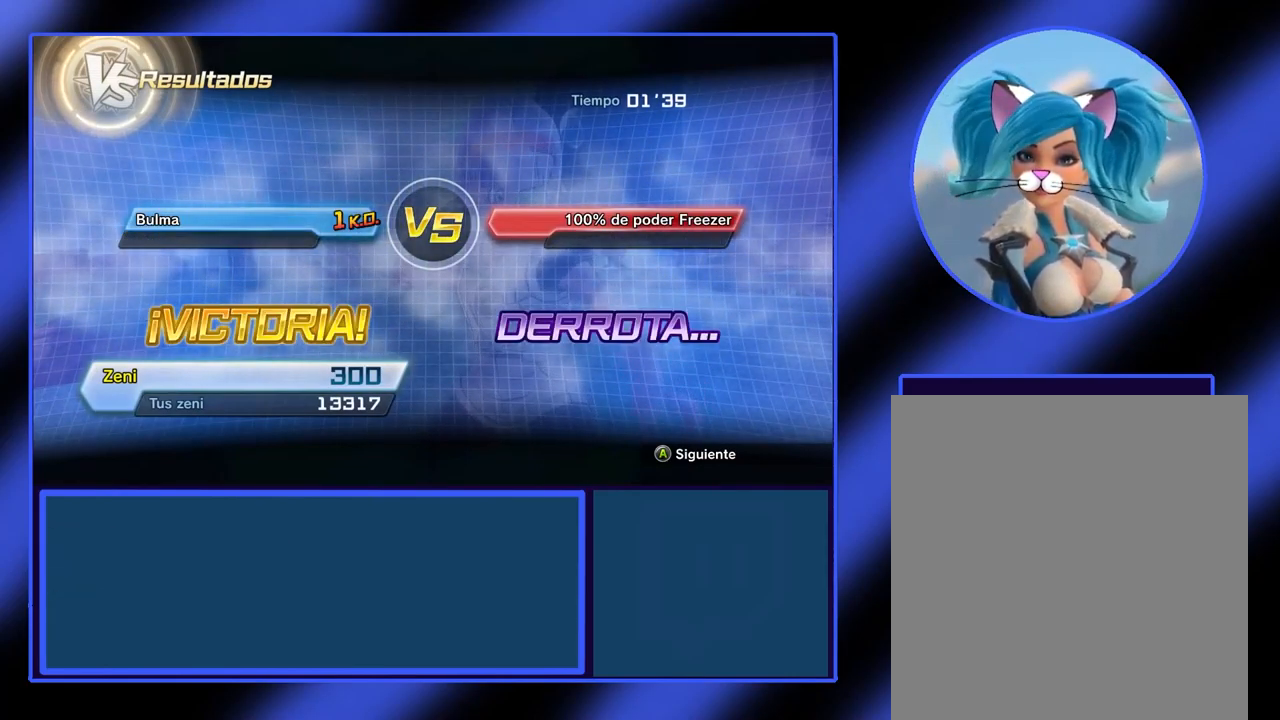
{"buttons": [], "left_stick": "center", "events": [[100, "A", "up"]]}
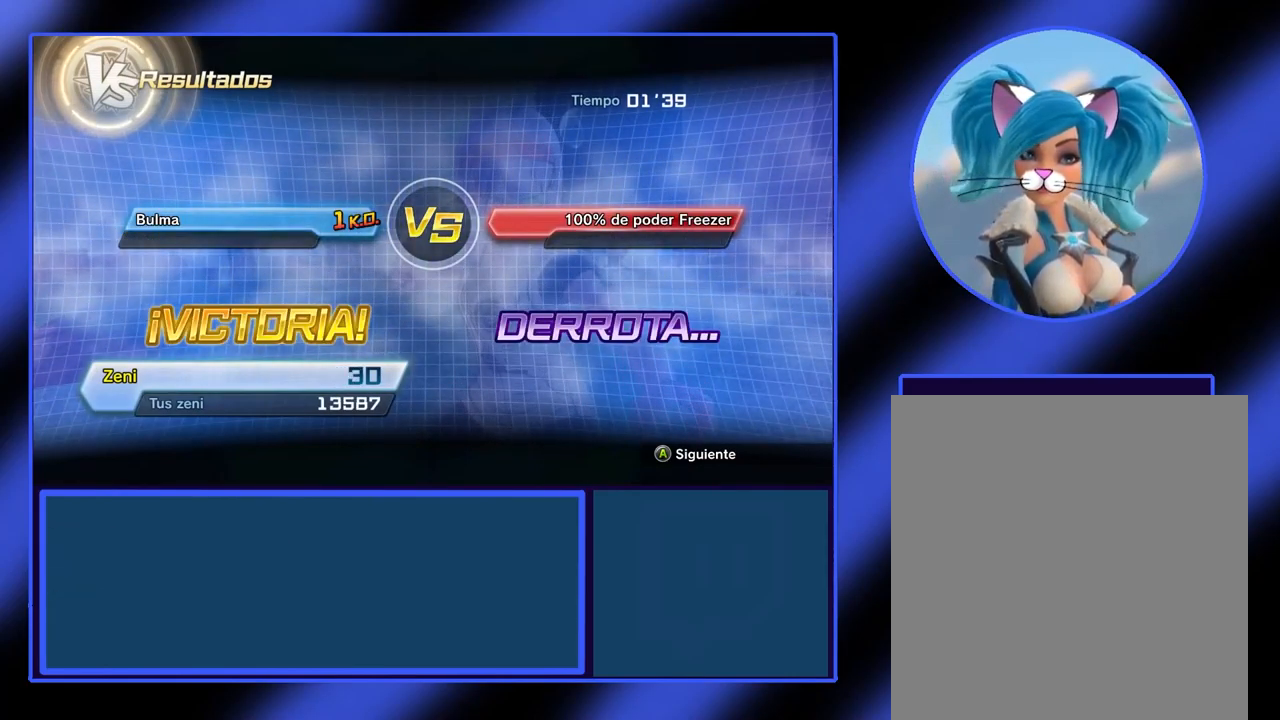
{"buttons": [], "left_stick": "center", "events": []}
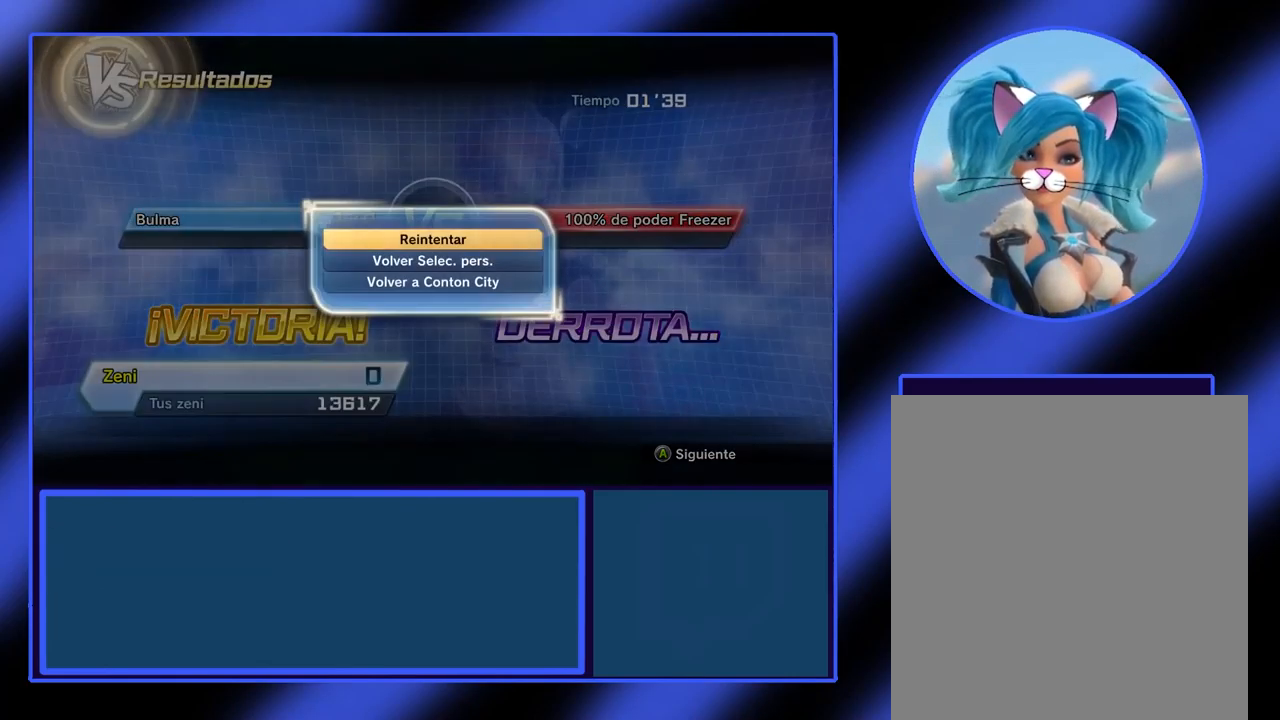
{"buttons": [], "left_stick": "center", "events": []}
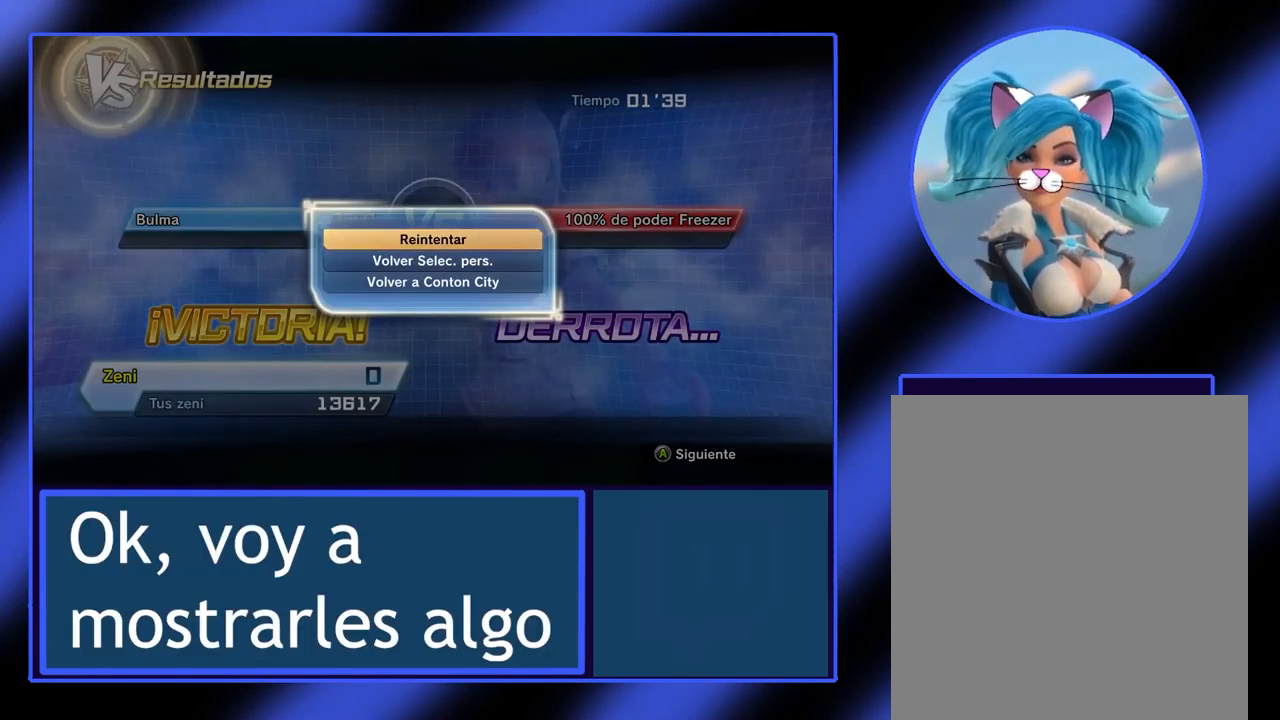
{"buttons": [], "left_stick": "center", "events": [[67, "left_stick", "down"], [200, "left_stick", "center"]]}
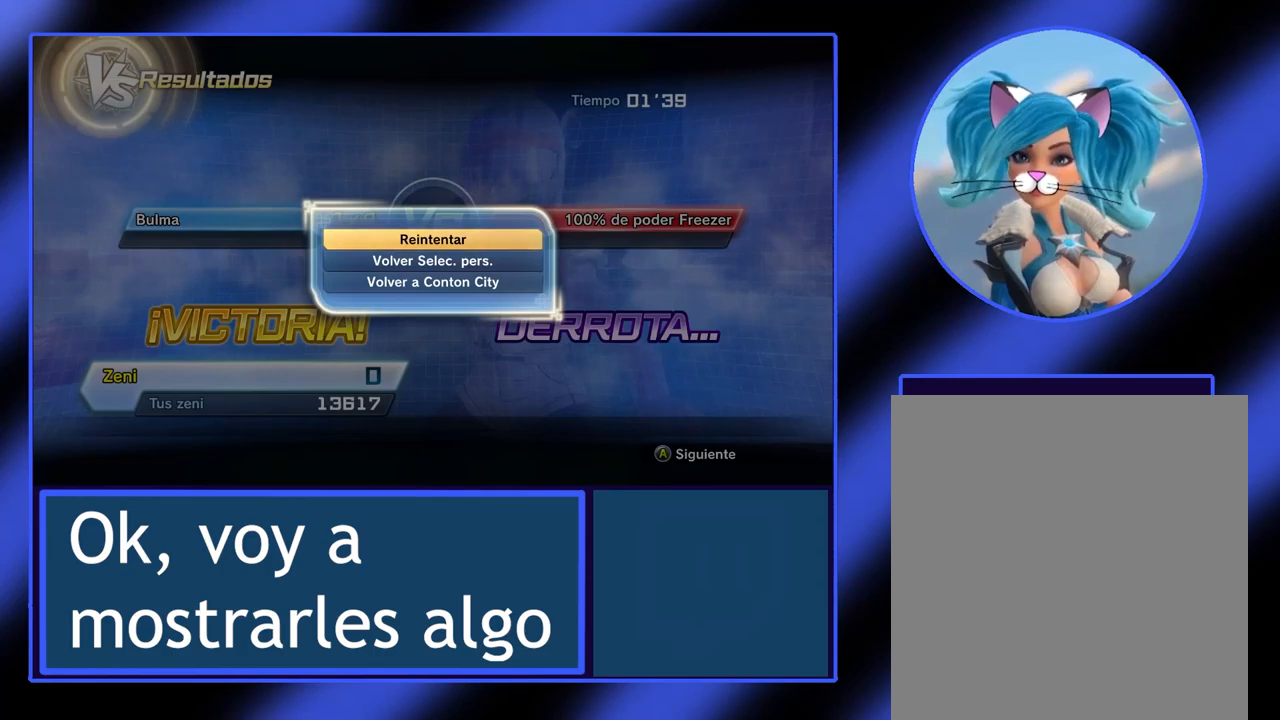
{"buttons": [], "left_stick": "down", "events": [[133, "left_stick", "down"], [200, "left_stick", "center"], [433, "left_stick", "down"]]}
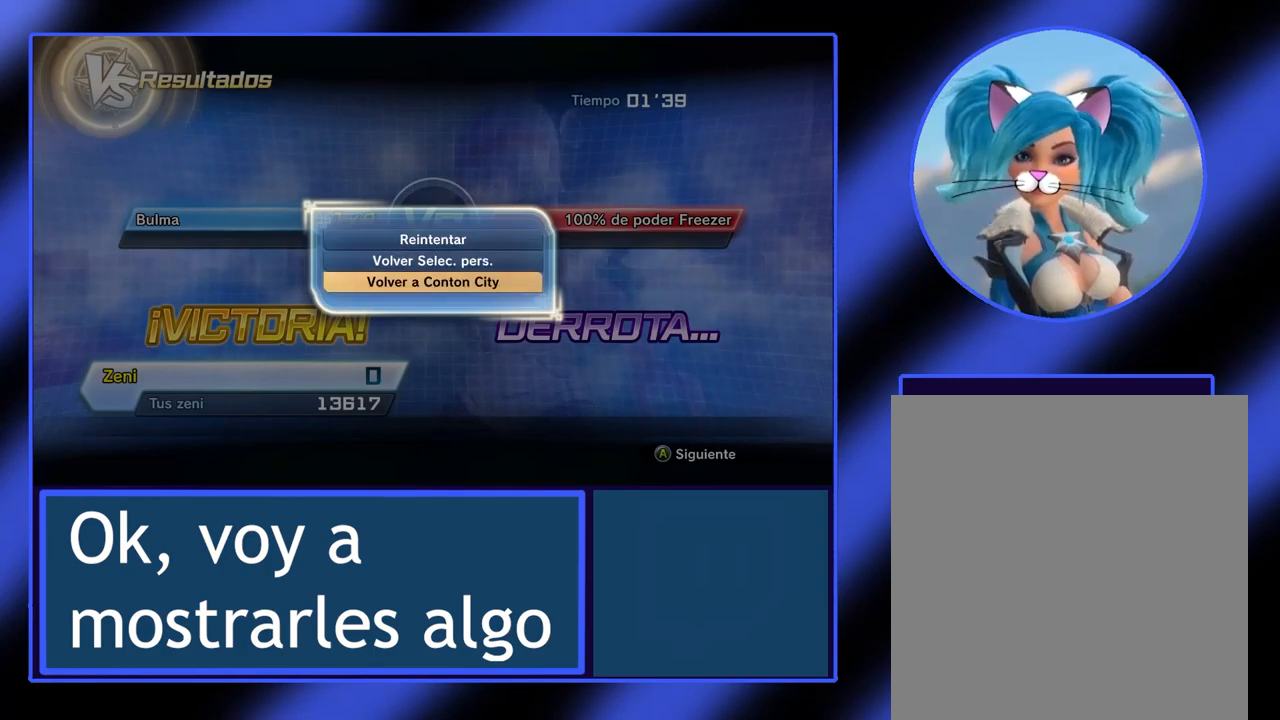
{"buttons": [], "left_stick": "center", "events": [[33, "left_stick", "center"], [200, "A", "down"], [300, "A", "up"]]}